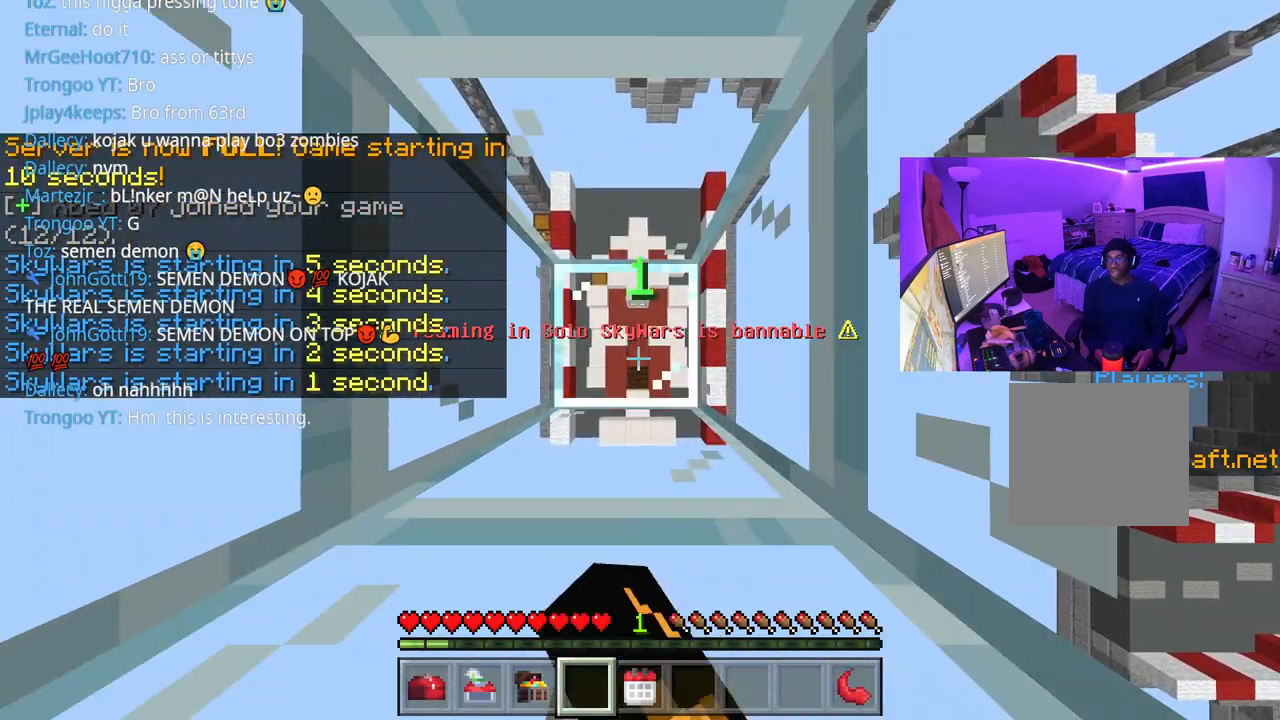
Gameplay with a controller (Xbox layout); each line is a JSON object with the inputs held at the frame after it. "events" lists button and stick changes between this image and that frame as [ms after this image, input, new state], when the widget could be followed in between. Not read: L3.
{"buttons": [], "left_stick": "center", "right_stick": "center", "events": [[450, "R2", "up"]]}
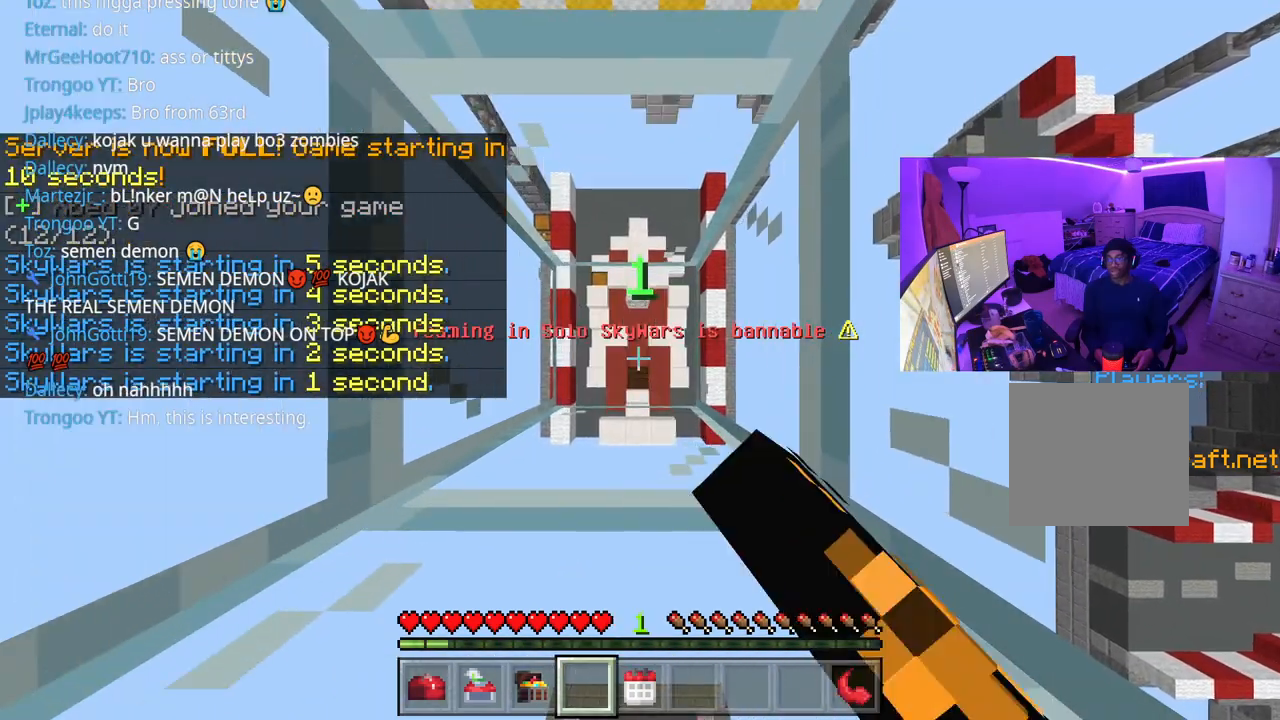
{"buttons": [], "left_stick": "up", "right_stick": "center", "events": [[167, "left_stick", "up"], [233, "right_stick", "up-left"], [417, "right_stick", "center"]]}
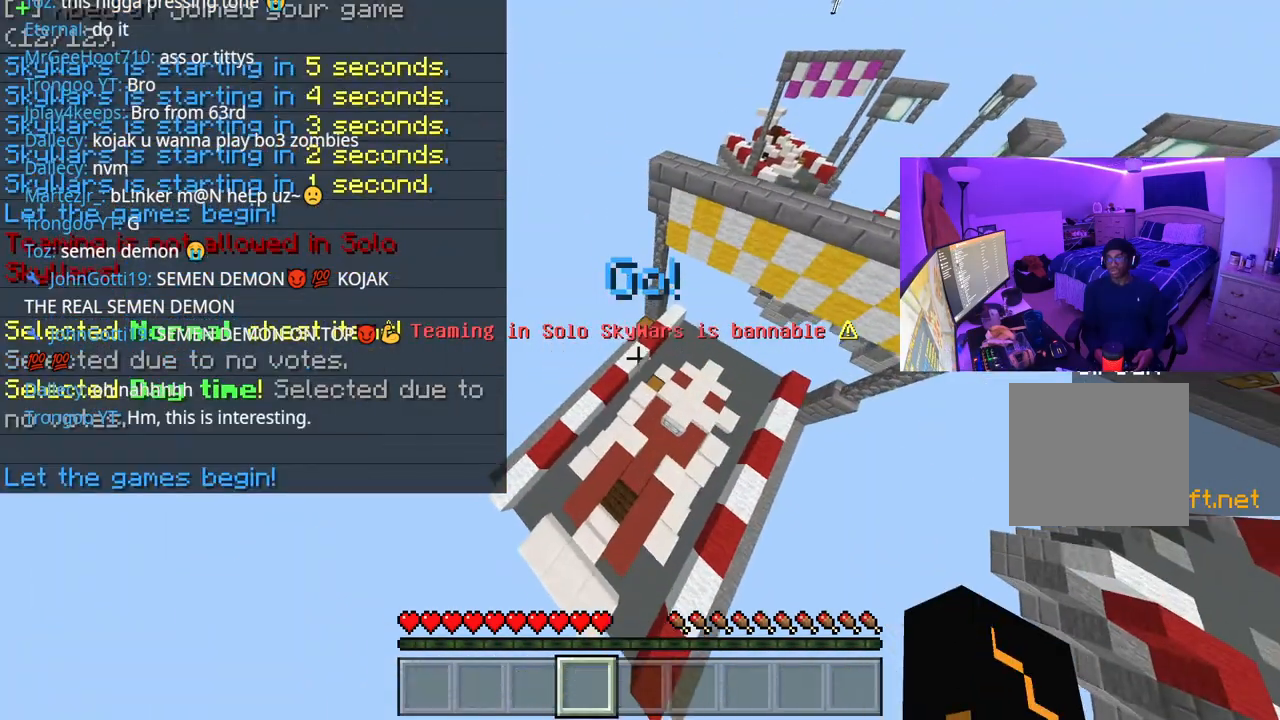
{"buttons": [], "left_stick": "up", "right_stick": "center", "events": []}
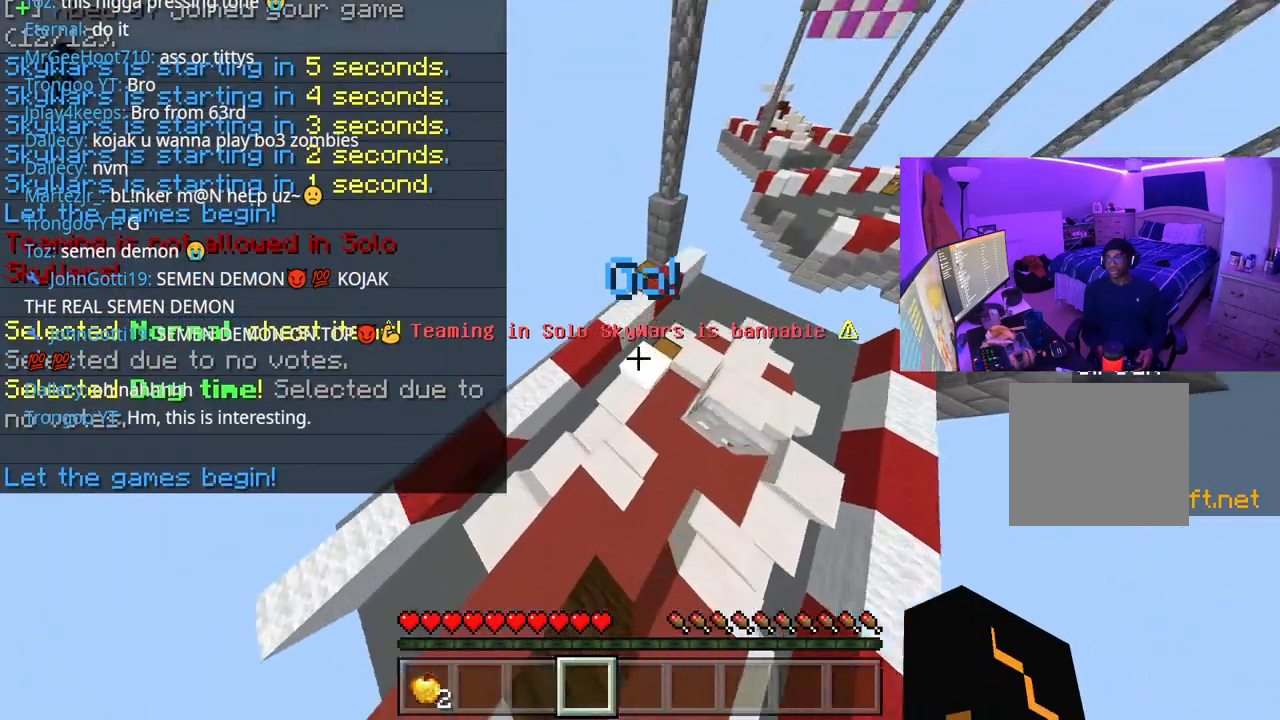
{"buttons": ["A"], "left_stick": "up-right", "right_stick": "center", "events": [[217, "A", "down"], [267, "right_stick", "down"], [450, "right_stick", "center"], [467, "left_stick", "up-right"]]}
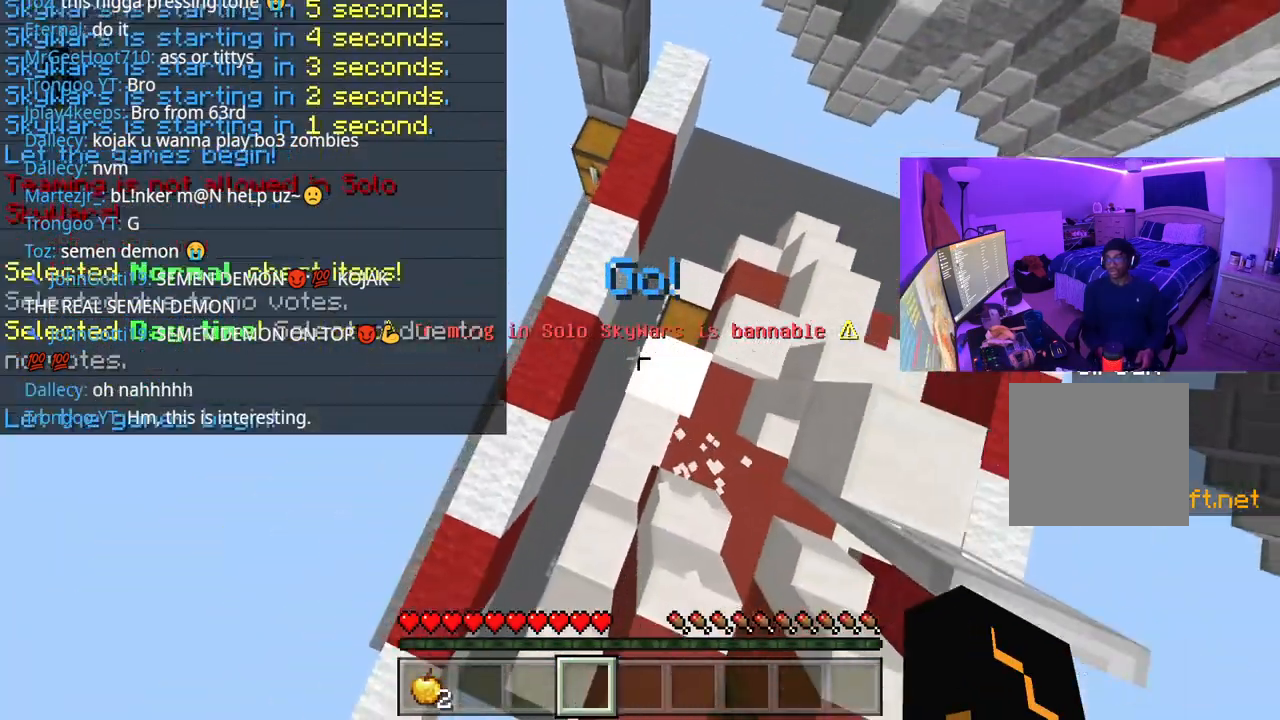
{"buttons": [], "left_stick": "down-right", "right_stick": "right", "events": [[67, "A", "up"], [100, "right_stick", "right"], [183, "left_stick", "right"], [233, "right_stick", "center"], [367, "right_stick", "right"], [400, "left_stick", "down-right"]]}
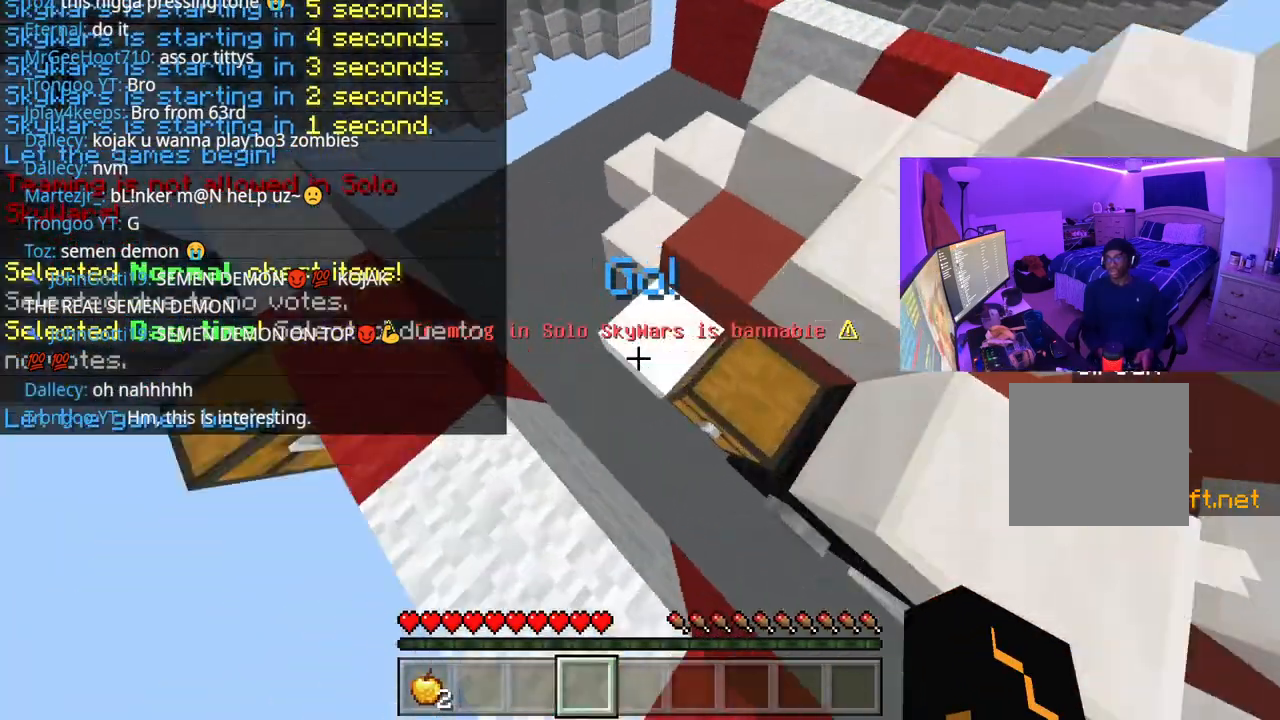
{"buttons": [], "left_stick": "down-right", "right_stick": "center", "events": [[33, "L2", "down"], [117, "L2", "up"], [167, "right_stick", "center"], [217, "L2", "down"], [300, "L2", "up"], [367, "L2", "down"], [483, "L2", "up"]]}
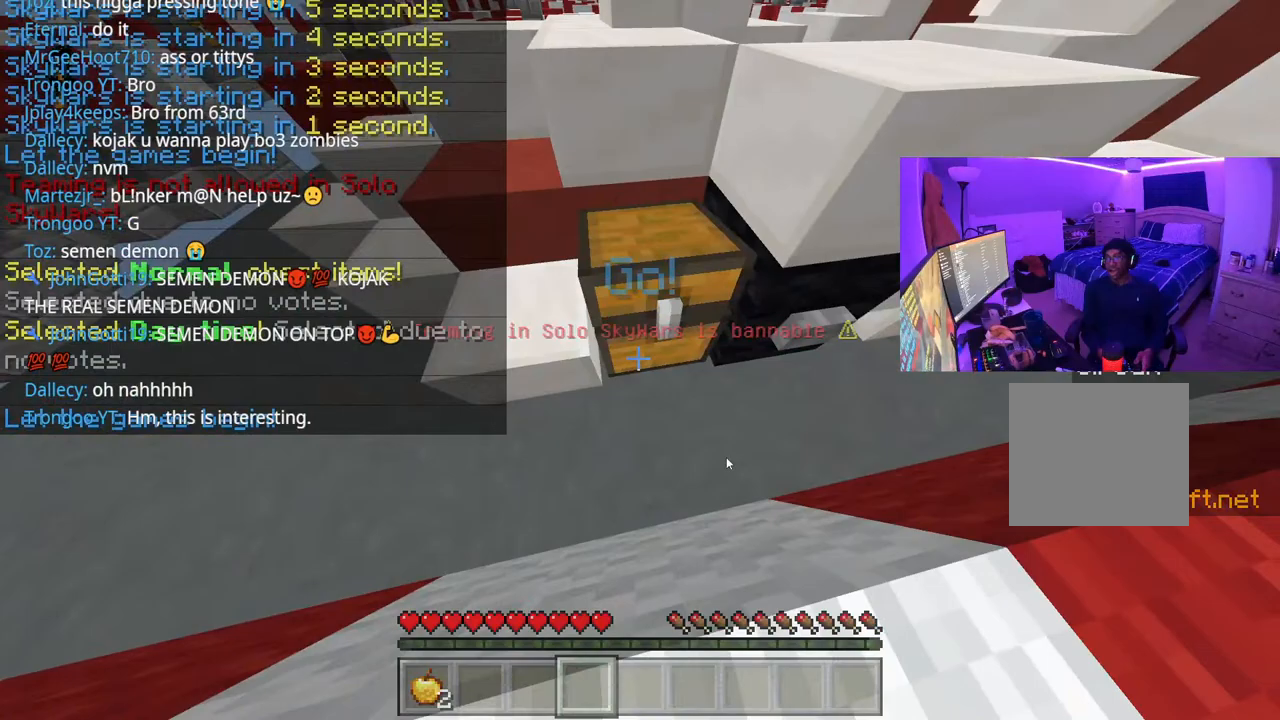
{"buttons": [], "left_stick": "center", "right_stick": "center", "events": [[17, "left_stick", "center"], [67, "L2", "down"], [200, "L2", "up"], [383, "DPAD_DOWN", "down"], [483, "DPAD_DOWN", "up"]]}
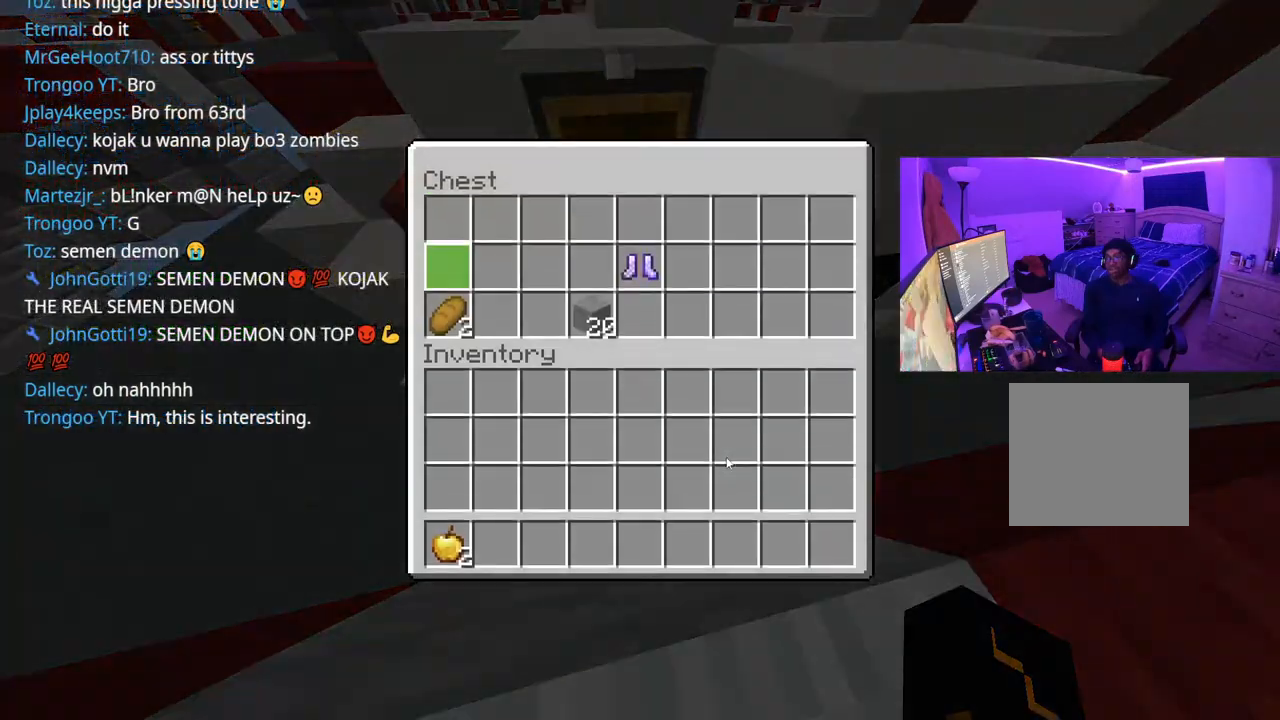
{"buttons": [], "left_stick": "center", "right_stick": "center", "events": [[83, "DPAD_DOWN", "down"], [183, "DPAD_DOWN", "up"], [250, "DPAD_RIGHT", "down"], [317, "DPAD_RIGHT", "up"], [383, "DPAD_RIGHT", "down"], [450, "DPAD_RIGHT", "up"]]}
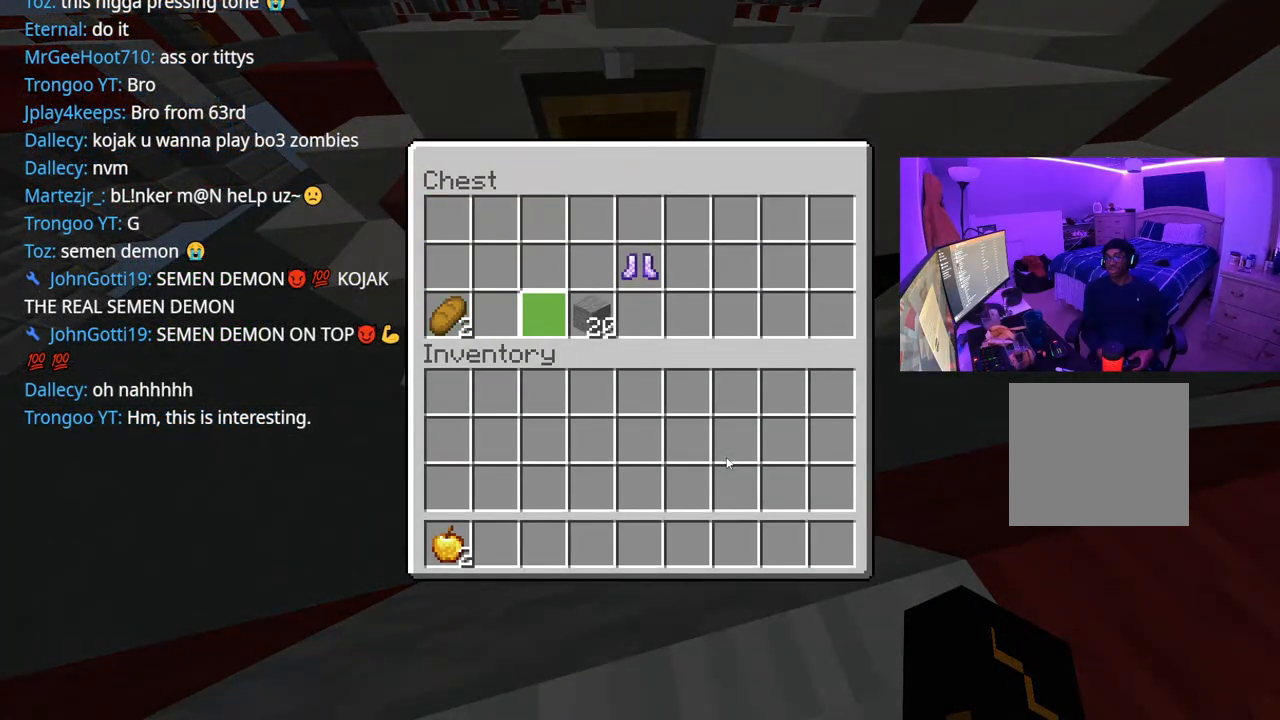
{"buttons": ["DPAD_RIGHT"], "left_stick": "center", "right_stick": "center", "events": [[33, "DPAD_RIGHT", "down"], [100, "DPAD_RIGHT", "up"], [267, "DPAD_UP", "down"], [333, "DPAD_UP", "up"], [400, "DPAD_RIGHT", "down"]]}
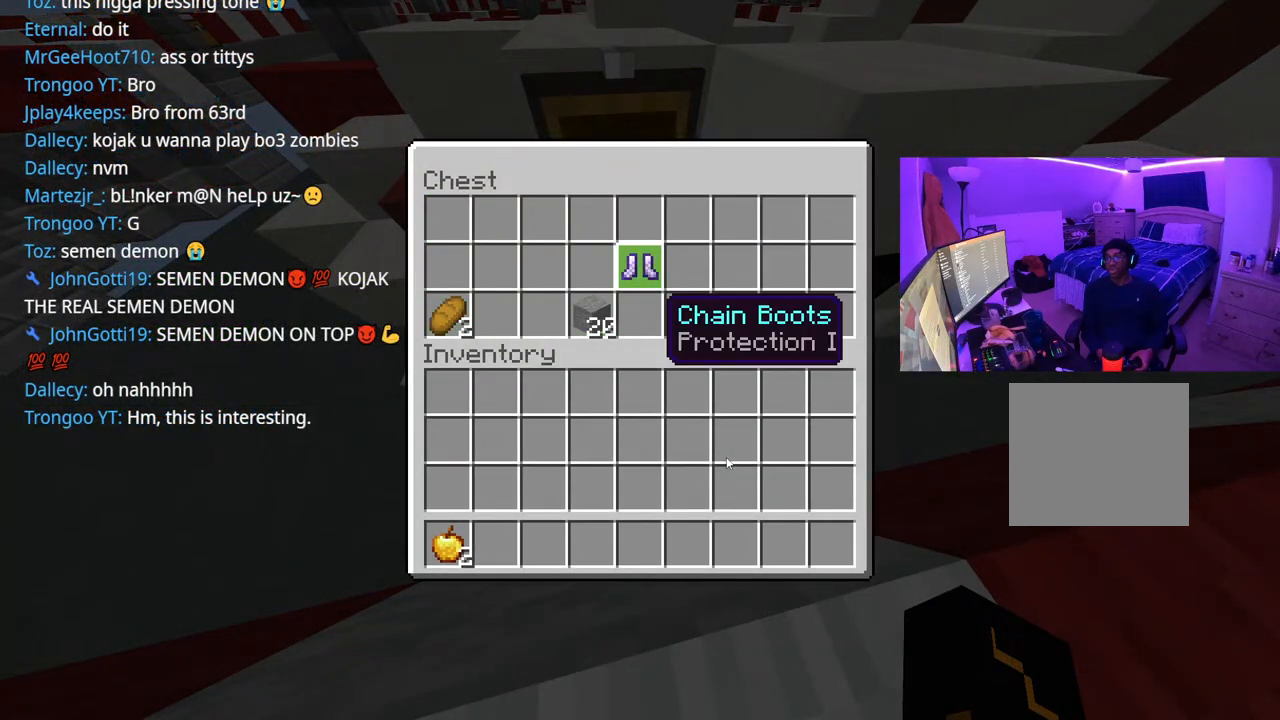
{"buttons": ["B"], "left_stick": "center", "right_stick": "center", "events": [[17, "DPAD_RIGHT", "up"], [50, "Y", "down"], [100, "DPAD_DOWN", "down"], [150, "Y", "up"], [200, "DPAD_DOWN", "up"], [250, "DPAD_LEFT", "down"], [317, "Y", "down"], [383, "DPAD_LEFT", "up"], [450, "Y", "up"], [467, "B", "down"]]}
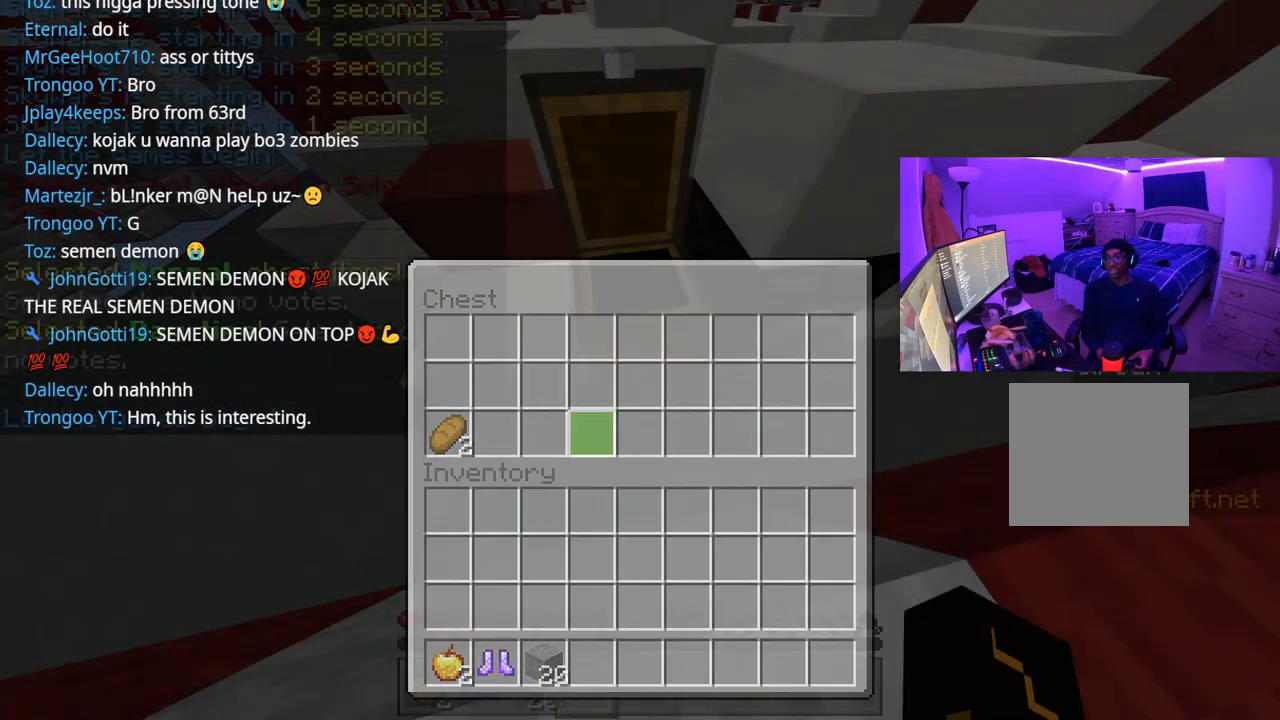
{"buttons": ["L2"], "left_stick": "left", "right_stick": "left", "events": [[83, "B", "up"], [83, "L1", "down"], [117, "left_stick", "down-left"], [167, "right_stick", "left"], [217, "L1", "up"], [267, "L1", "down"], [350, "L1", "up"], [400, "left_stick", "left"], [467, "L2", "down"]]}
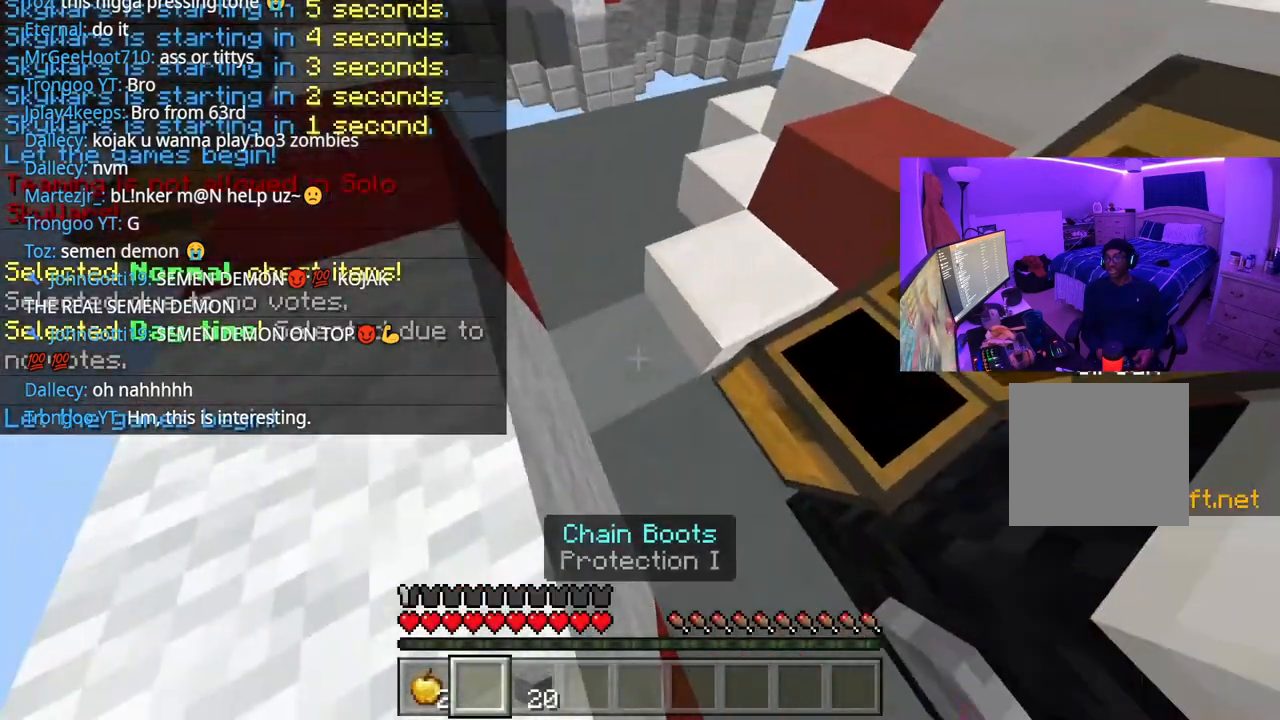
{"buttons": ["L2"], "left_stick": "left", "right_stick": "left", "events": [[100, "L2", "up"], [133, "right_stick", "up-left"], [200, "A", "down"], [267, "L2", "down"], [317, "right_stick", "center"], [383, "A", "up"], [400, "L2", "up"], [450, "L2", "down"], [500, "right_stick", "left"]]}
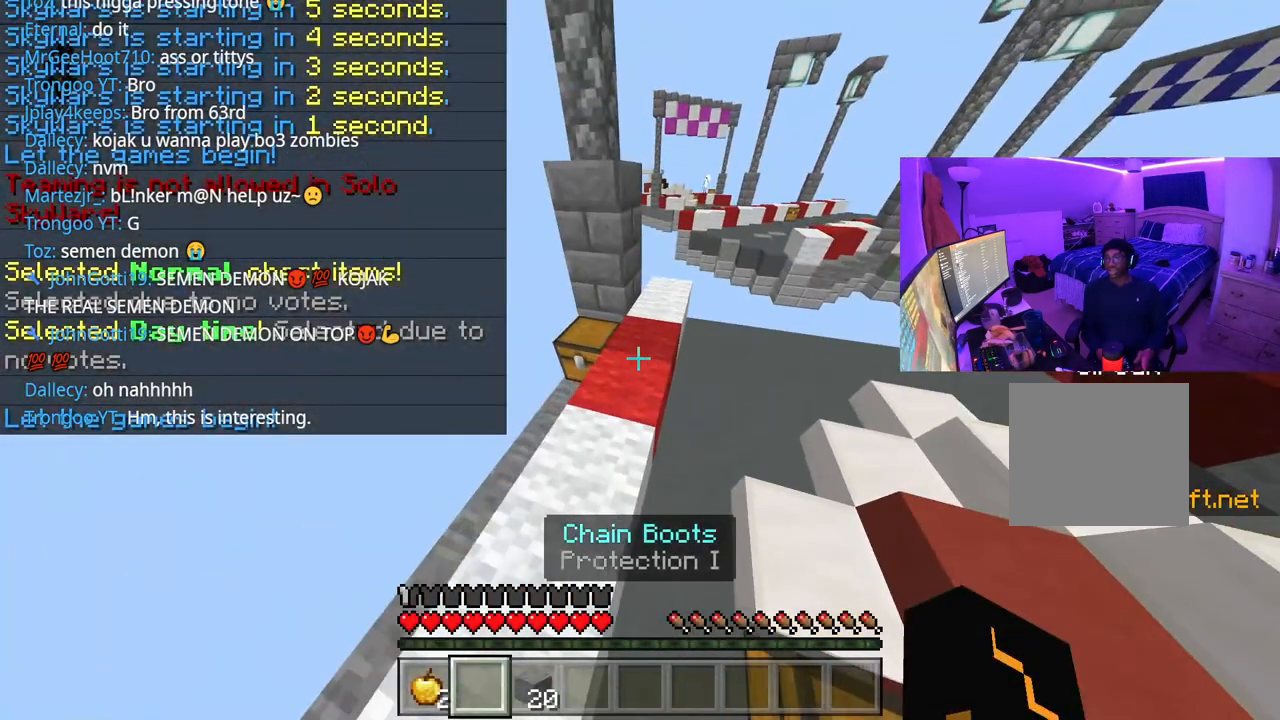
{"buttons": [], "left_stick": "center", "right_stick": "center", "events": [[33, "right_stick", "center"], [117, "L2", "up"], [250, "A", "down"], [300, "L2", "down"], [317, "left_stick", "right"], [433, "A", "up"], [433, "L2", "up"], [467, "left_stick", "center"]]}
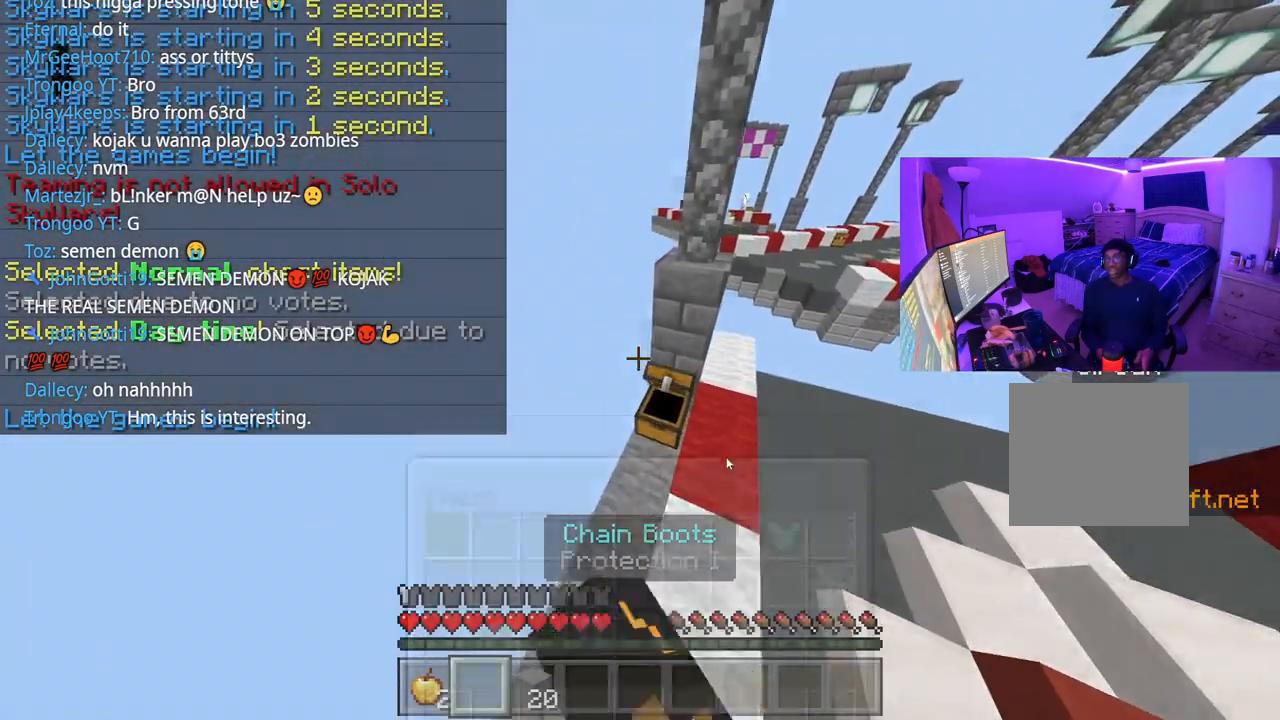
{"buttons": [], "left_stick": "center", "right_stick": "center", "events": [[283, "DPAD_DOWN", "down"], [383, "DPAD_DOWN", "up"], [433, "DPAD_RIGHT", "down"], [483, "DPAD_RIGHT", "up"]]}
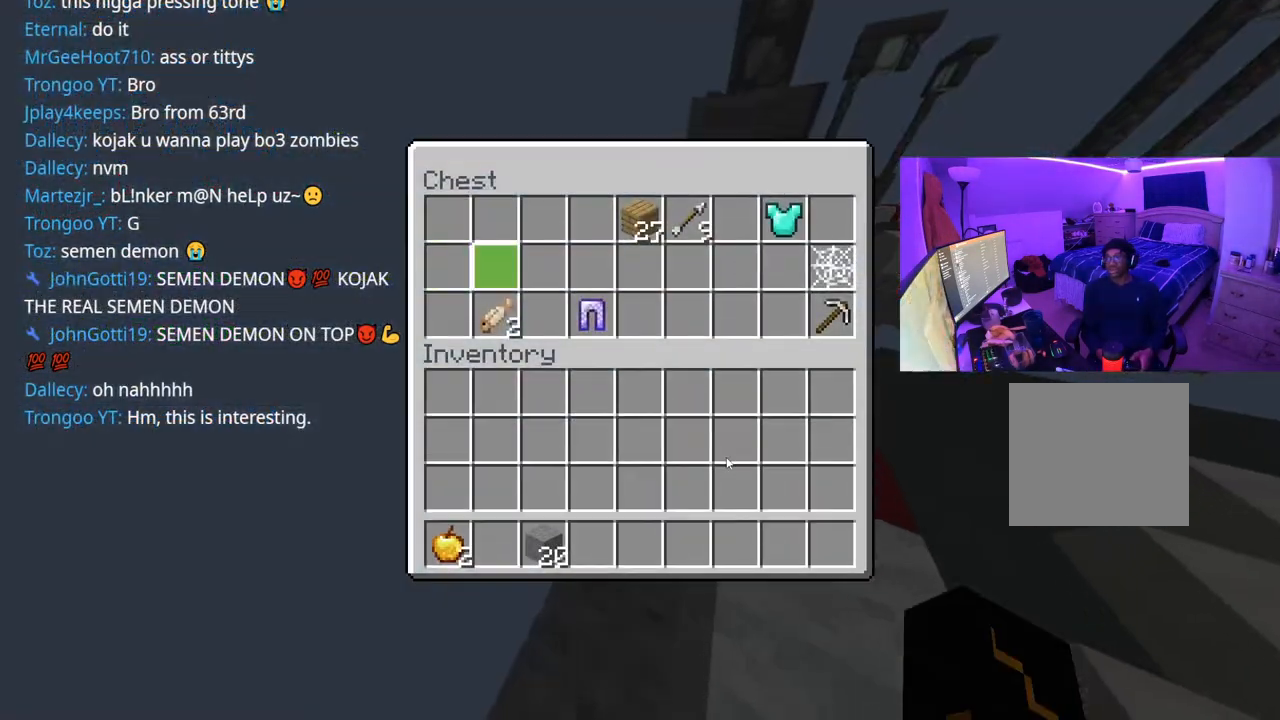
{"buttons": [], "left_stick": "center", "right_stick": "center", "events": [[83, "DPAD_RIGHT", "down"], [150, "DPAD_RIGHT", "up"], [267, "DPAD_RIGHT", "down"], [333, "DPAD_RIGHT", "up"]]}
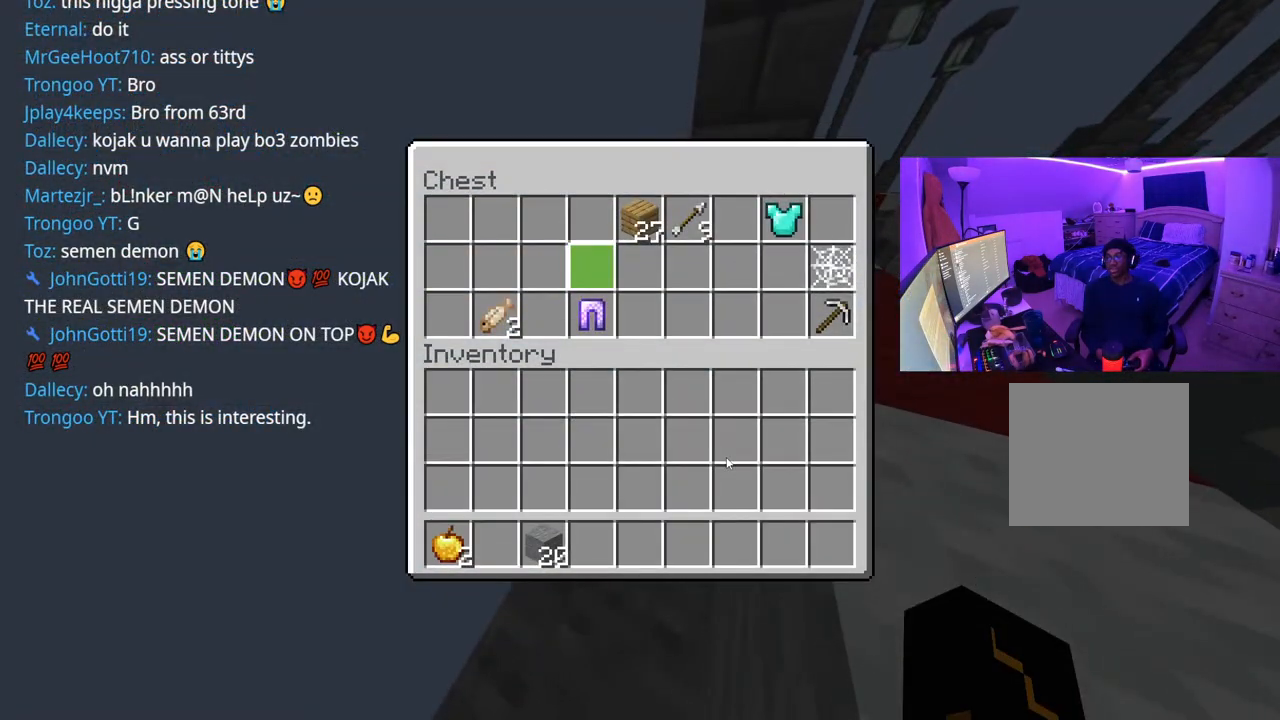
{"buttons": ["DPAD_UP"], "left_stick": "center", "right_stick": "center", "events": [[150, "DPAD_DOWN", "down"], [267, "DPAD_DOWN", "up"], [383, "Y", "down"], [467, "Y", "up"], [483, "DPAD_UP", "down"]]}
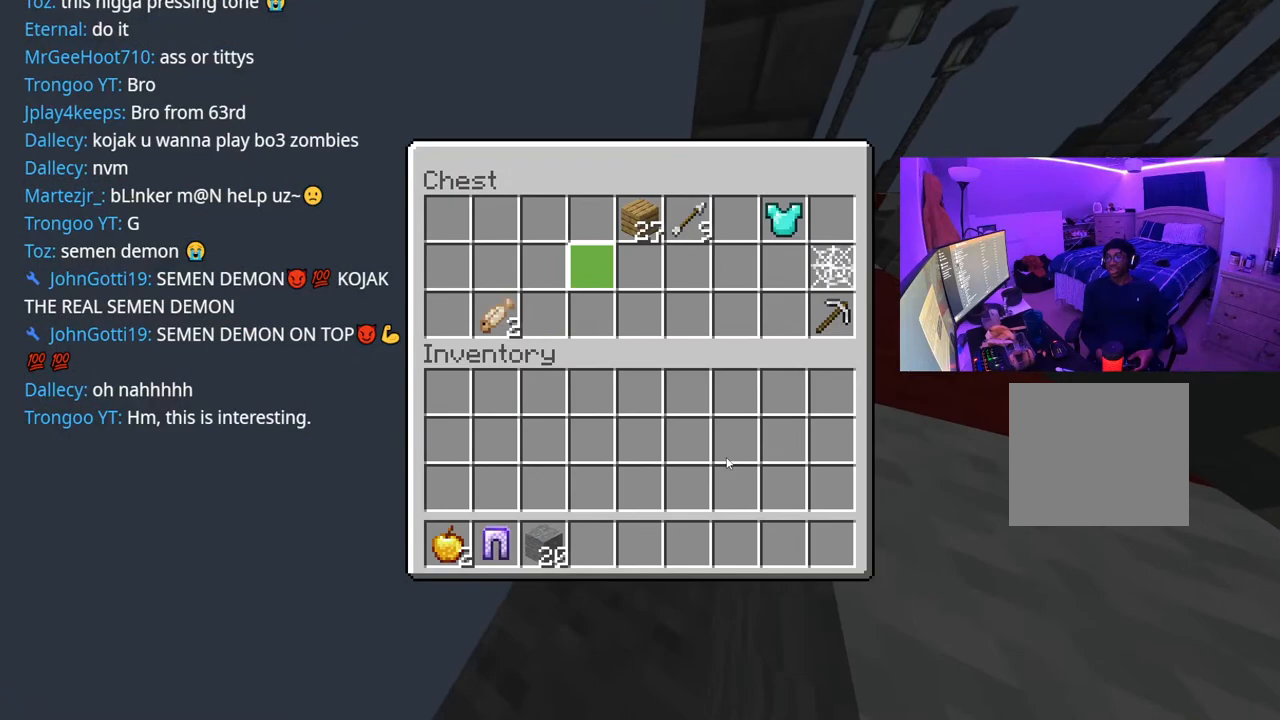
{"buttons": ["DPAD_RIGHT"], "left_stick": "center", "right_stick": "center", "events": [[83, "DPAD_UP", "up"], [150, "DPAD_UP", "down"], [233, "DPAD_UP", "up"], [317, "DPAD_RIGHT", "down"], [383, "DPAD_RIGHT", "up"], [483, "DPAD_RIGHT", "down"]]}
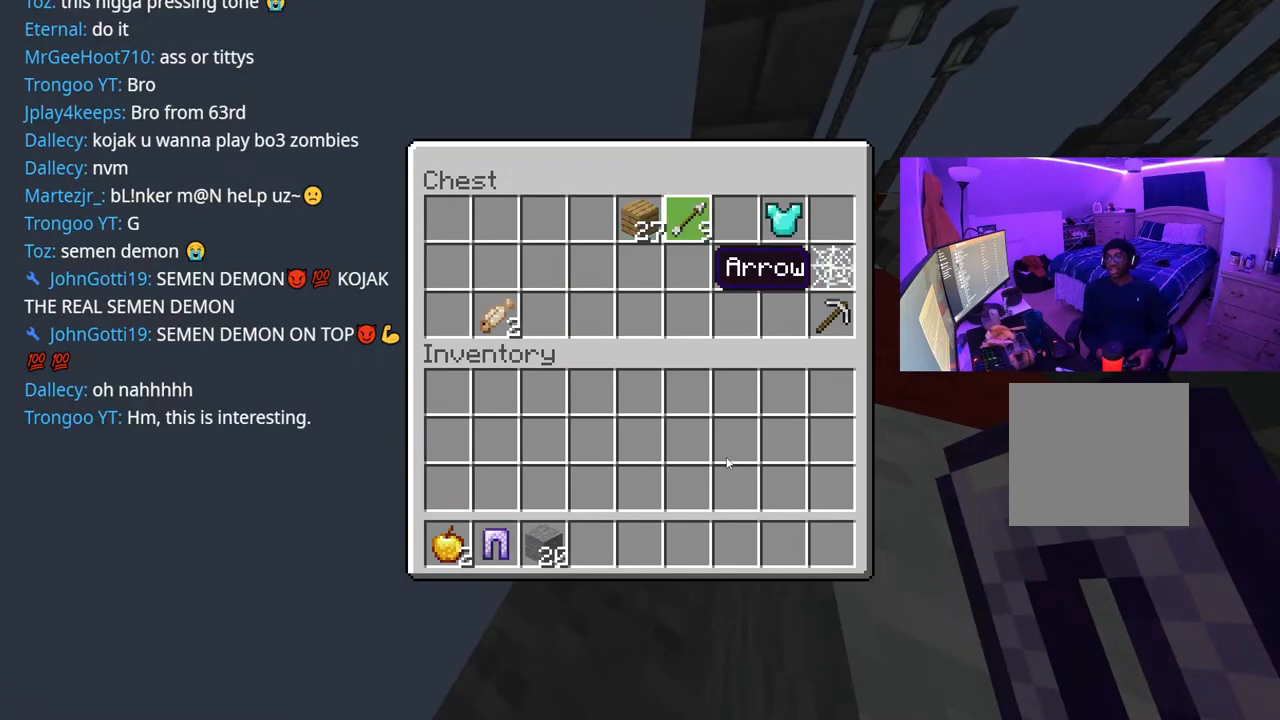
{"buttons": [], "left_stick": "center", "right_stick": "center", "events": [[83, "DPAD_RIGHT", "up"], [367, "A", "down"], [400, "A", "up"], [433, "DPAD_DOWN", "down"], [500, "DPAD_DOWN", "up"]]}
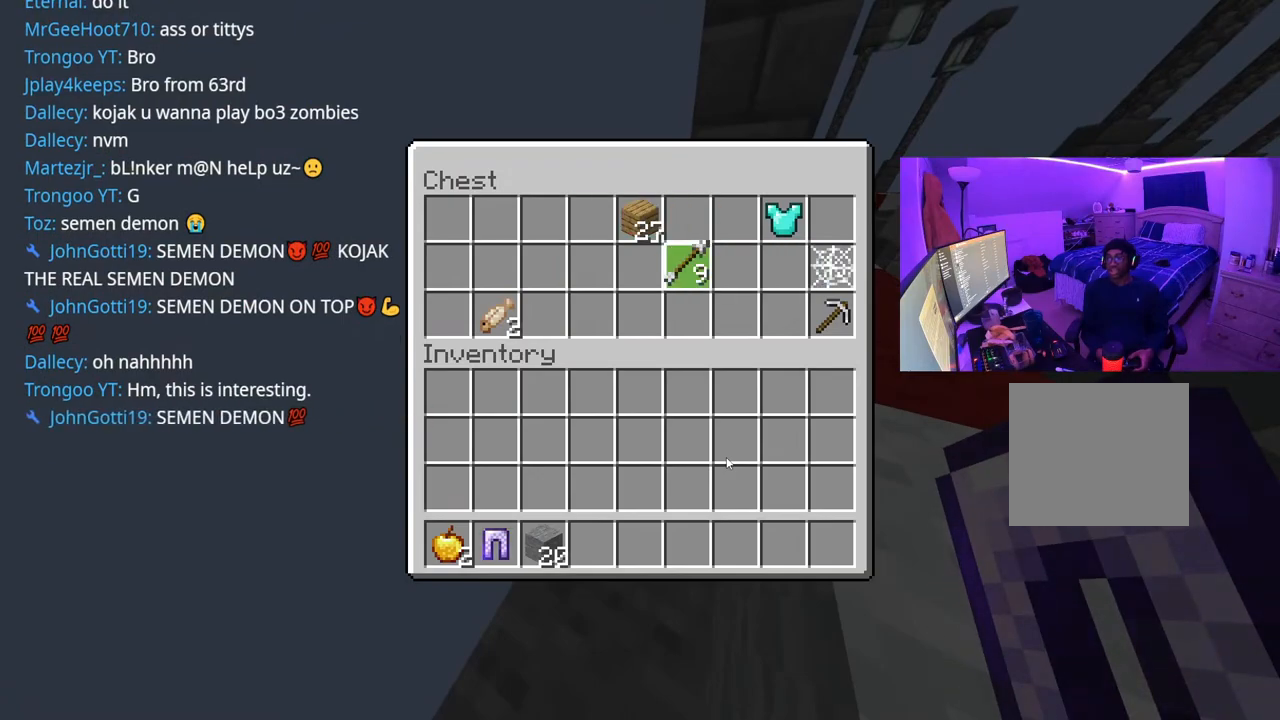
{"buttons": ["A"], "left_stick": "center", "right_stick": "center", "events": [[83, "DPAD_DOWN", "down"], [150, "DPAD_DOWN", "up"], [217, "DPAD_DOWN", "down"], [317, "DPAD_DOWN", "up"], [450, "A", "down"]]}
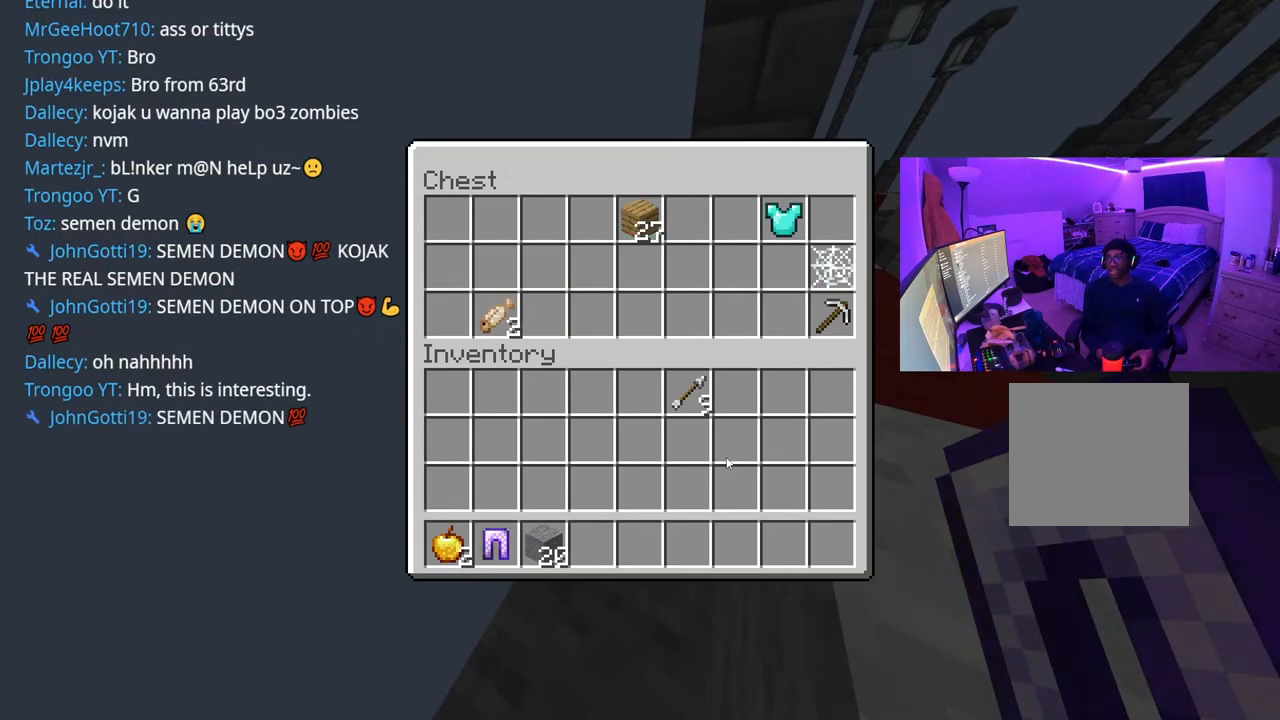
{"buttons": [], "left_stick": "center", "right_stick": "center", "events": [[33, "DPAD_UP", "down"], [50, "A", "up"], [100, "DPAD_UP", "up"], [183, "DPAD_UP", "down"], [233, "DPAD_UP", "up"], [350, "DPAD_UP", "down"], [383, "DPAD_UP", "up"]]}
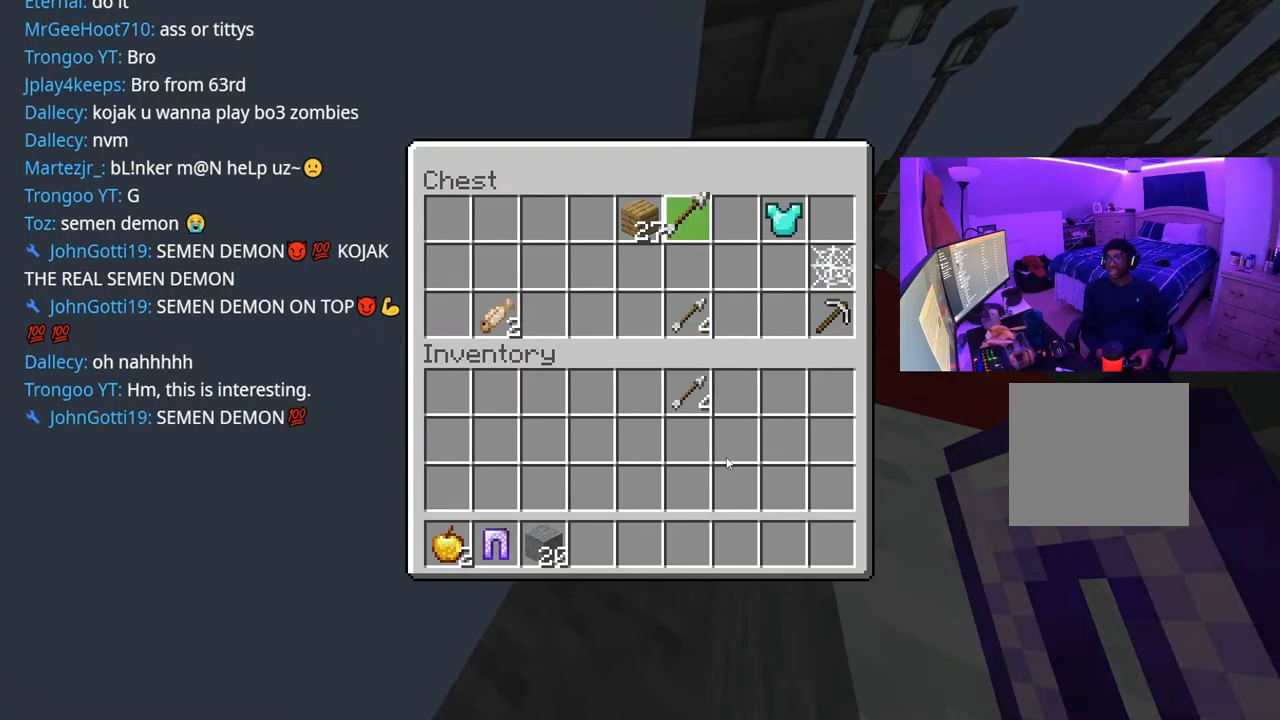
{"buttons": ["A"], "left_stick": "center", "right_stick": "center", "events": [[150, "DPAD_DOWN", "down"], [233, "DPAD_DOWN", "up"], [333, "DPAD_DOWN", "down"], [417, "DPAD_DOWN", "up"], [483, "A", "down"]]}
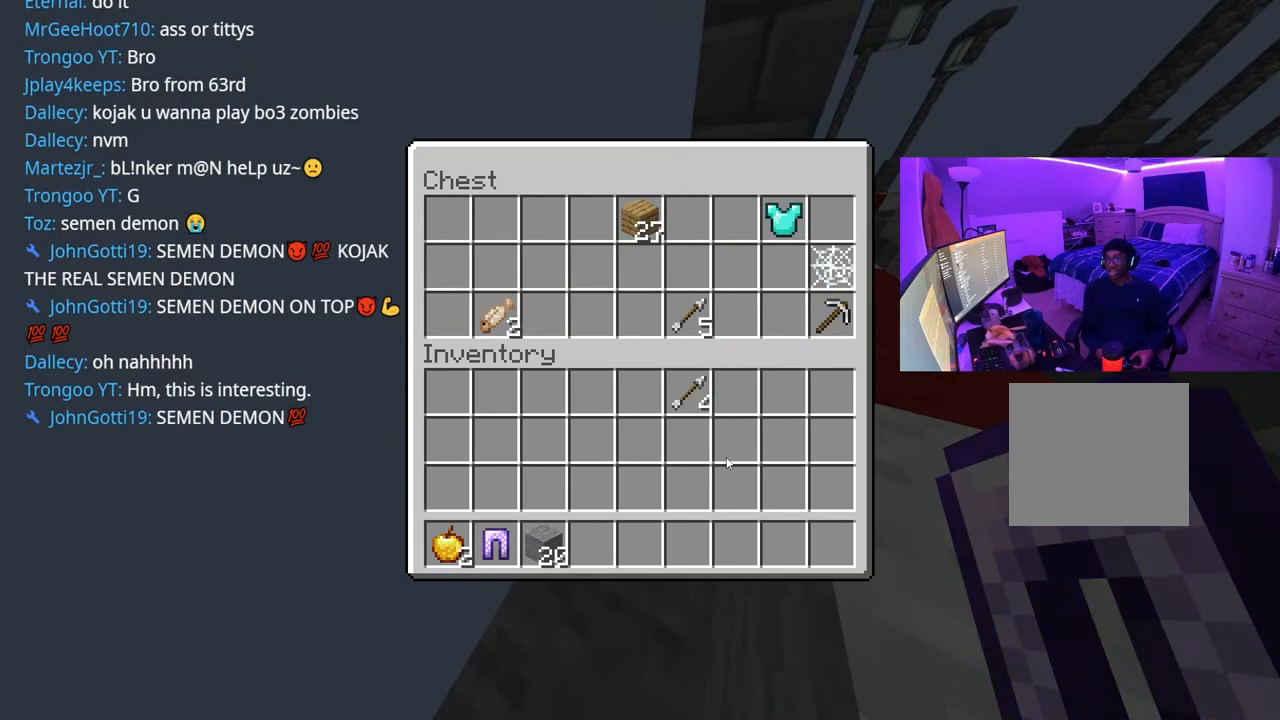
{"buttons": ["A"], "left_stick": "center", "right_stick": "center", "events": [[83, "A", "up"], [183, "A", "down"], [283, "A", "up"], [317, "DPAD_DOWN", "down"], [400, "DPAD_DOWN", "up"], [483, "A", "down"]]}
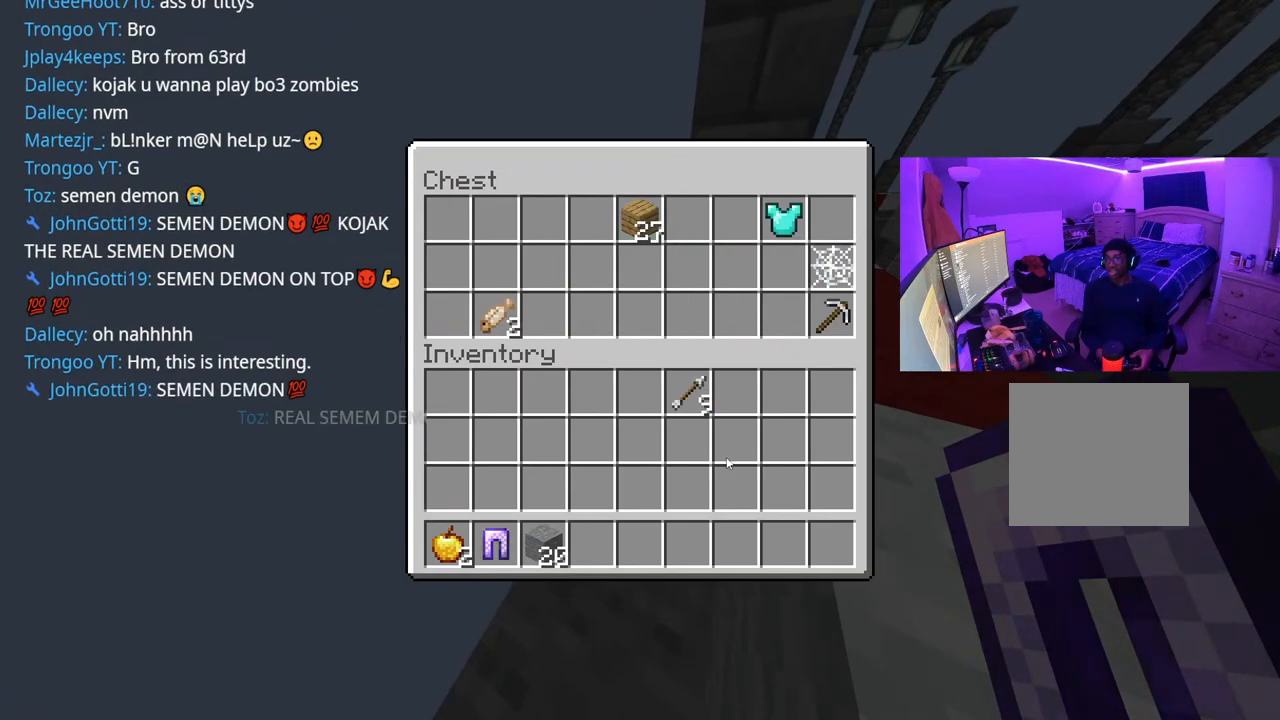
{"buttons": [], "left_stick": "center", "right_stick": "center", "events": [[83, "A", "up"], [83, "DPAD_UP", "down"], [133, "DPAD_UP", "up"], [250, "DPAD_UP", "down"], [300, "DPAD_UP", "up"], [400, "DPAD_UP", "down"], [450, "DPAD_UP", "up"]]}
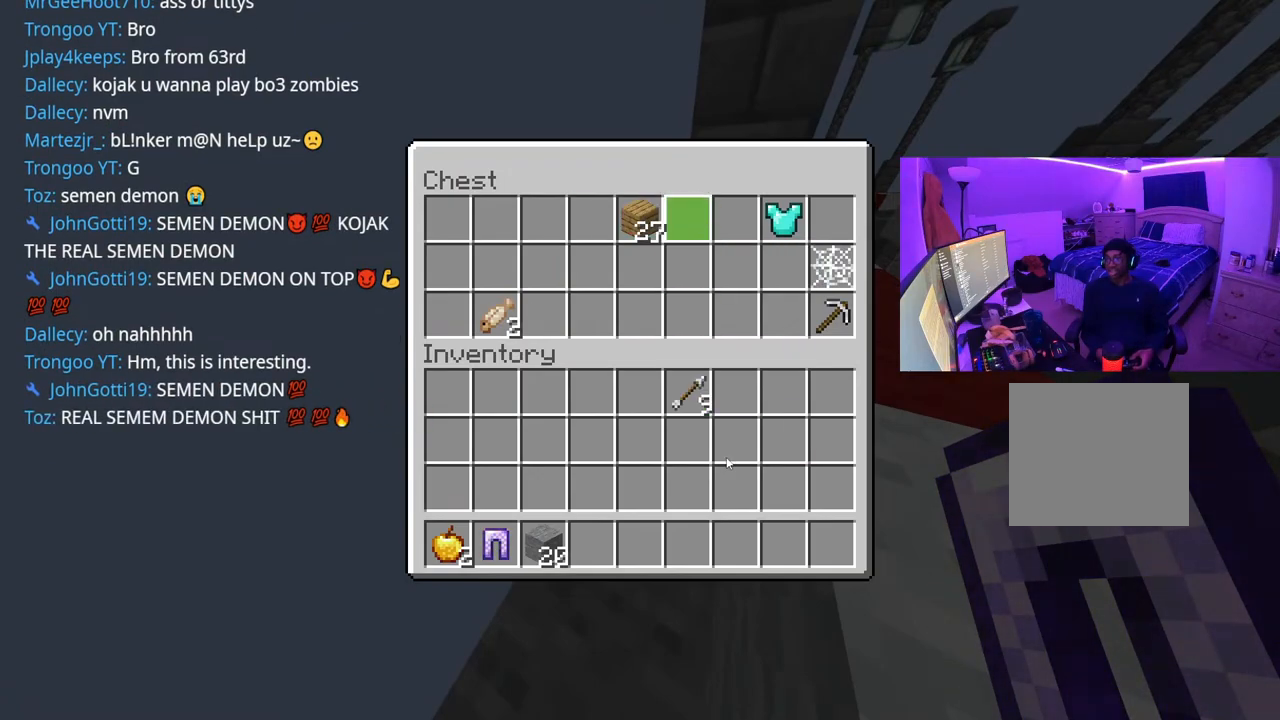
{"buttons": ["B", "Y"], "left_stick": "center", "right_stick": "center", "events": [[50, "DPAD_RIGHT", "down"], [117, "DPAD_RIGHT", "up"], [217, "DPAD_RIGHT", "down"], [283, "DPAD_RIGHT", "up"], [350, "Y", "down"], [500, "B", "down"]]}
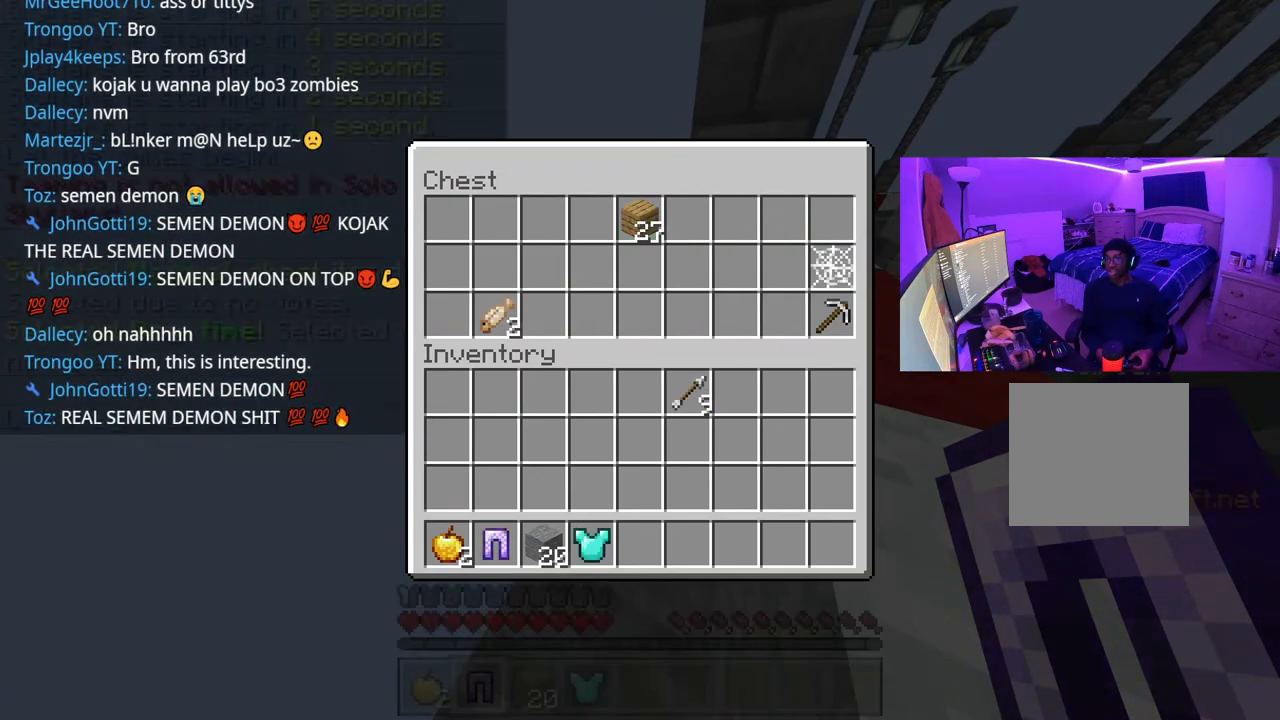
{"buttons": ["A", "L2"], "left_stick": "up-right", "right_stick": "right", "events": [[33, "Y", "up"], [83, "B", "up"], [250, "right_stick", "right"], [283, "left_stick", "right"], [400, "left_stick", "up-right"], [450, "A", "down"], [483, "L2", "down"]]}
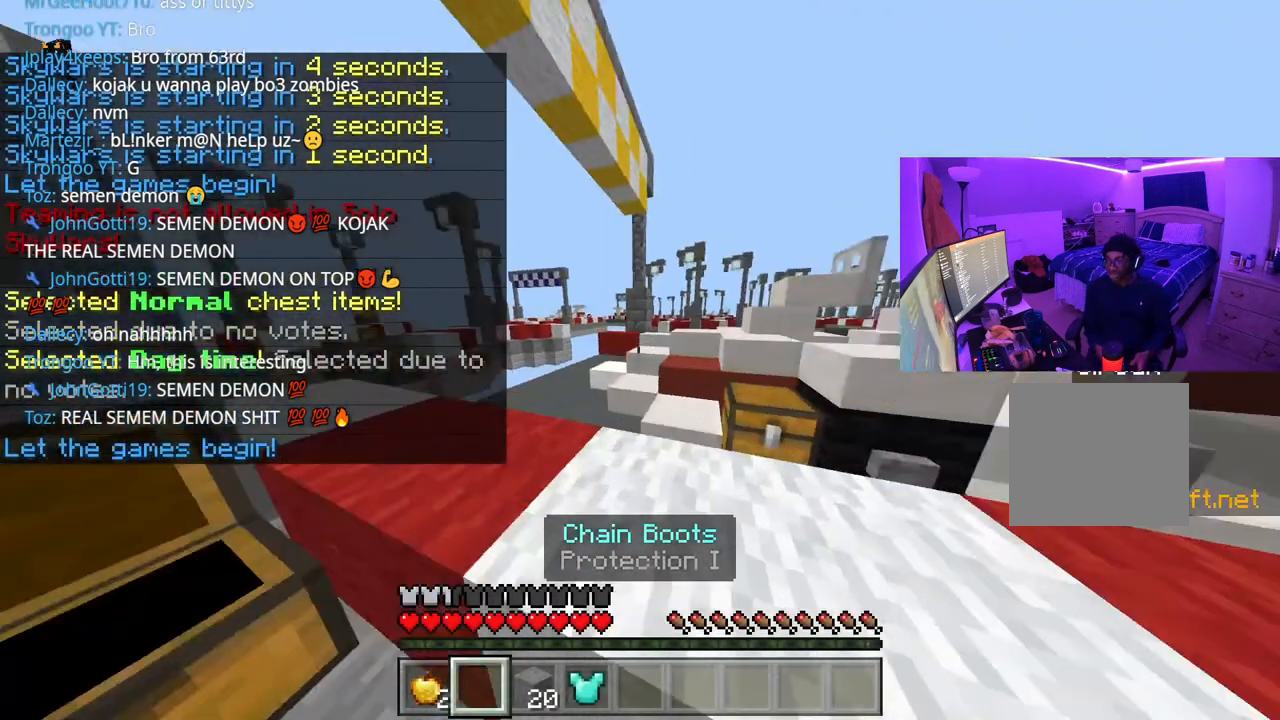
{"buttons": [], "left_stick": "up", "right_stick": "right", "events": [[67, "left_stick", "up"], [67, "right_stick", "center"], [83, "L2", "up"], [150, "R1", "down"], [250, "R1", "up"], [300, "right_stick", "right"], [333, "A", "up"], [333, "R1", "down"], [417, "R1", "up"]]}
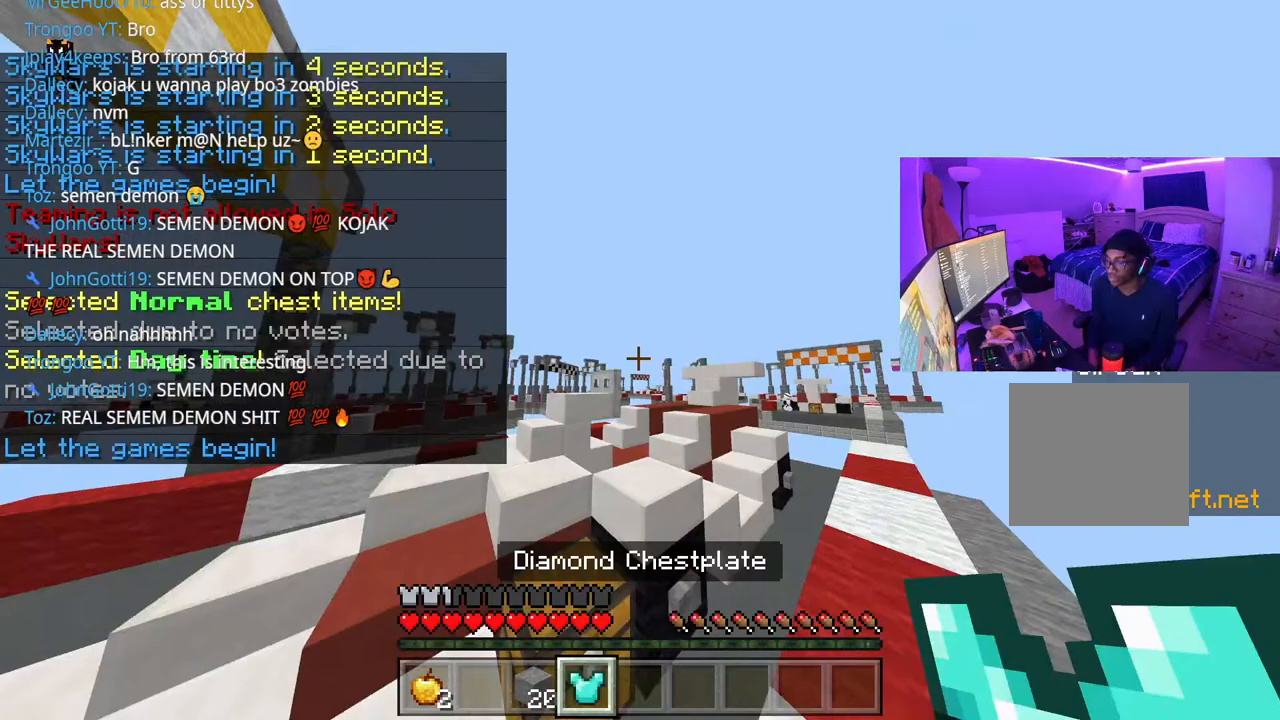
{"buttons": [], "left_stick": "up", "right_stick": "center", "events": [[83, "L2", "down"], [100, "A", "down"], [183, "L2", "up"], [217, "A", "up"], [367, "right_stick", "center"]]}
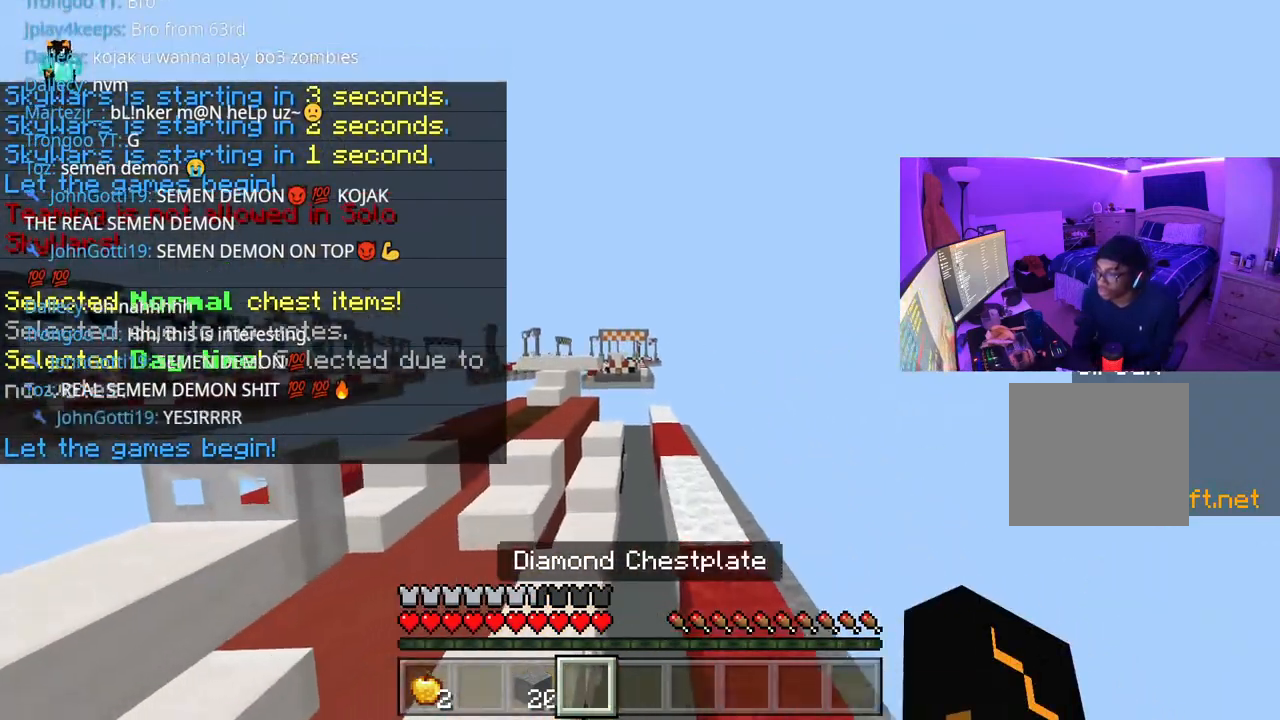
{"buttons": [], "left_stick": "up-left", "right_stick": "left", "events": [[67, "right_stick", "down-left"], [100, "left_stick", "up-left"], [117, "A", "down"], [200, "right_stick", "left"], [317, "A", "up"]]}
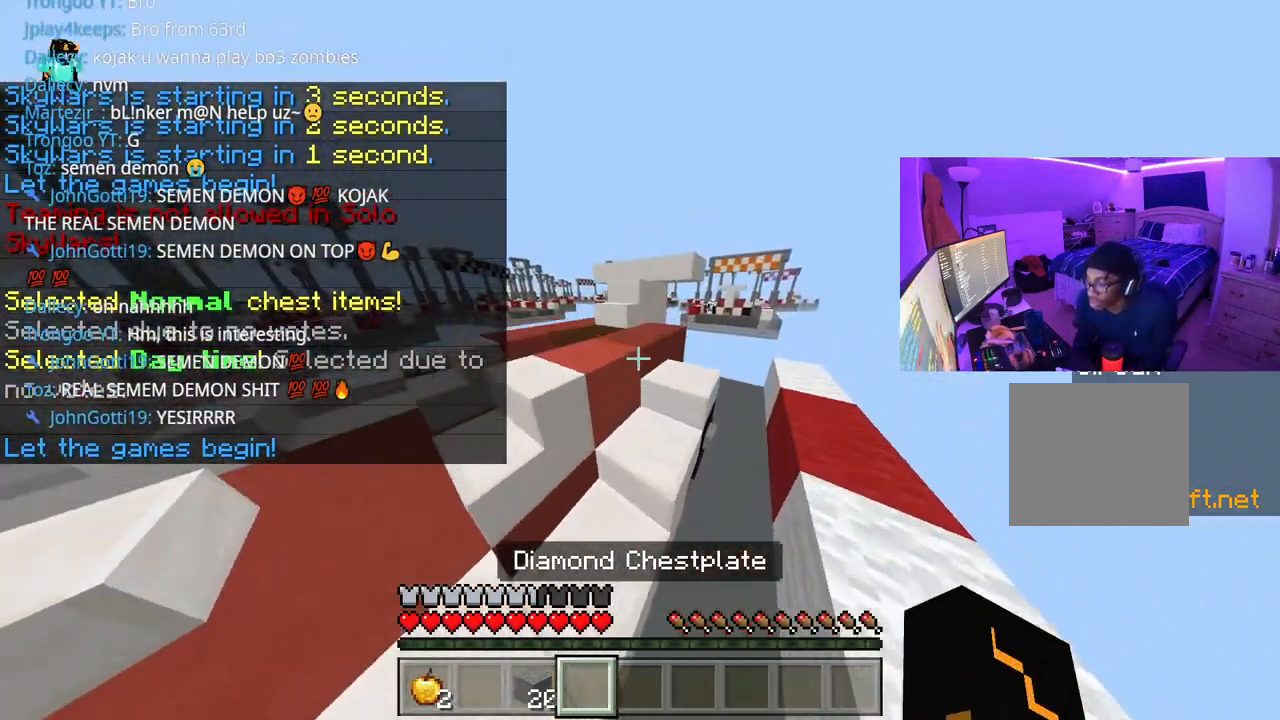
{"buttons": [], "left_stick": "up", "right_stick": "center", "events": [[50, "left_stick", "up"], [83, "right_stick", "right"], [217, "right_stick", "center"]]}